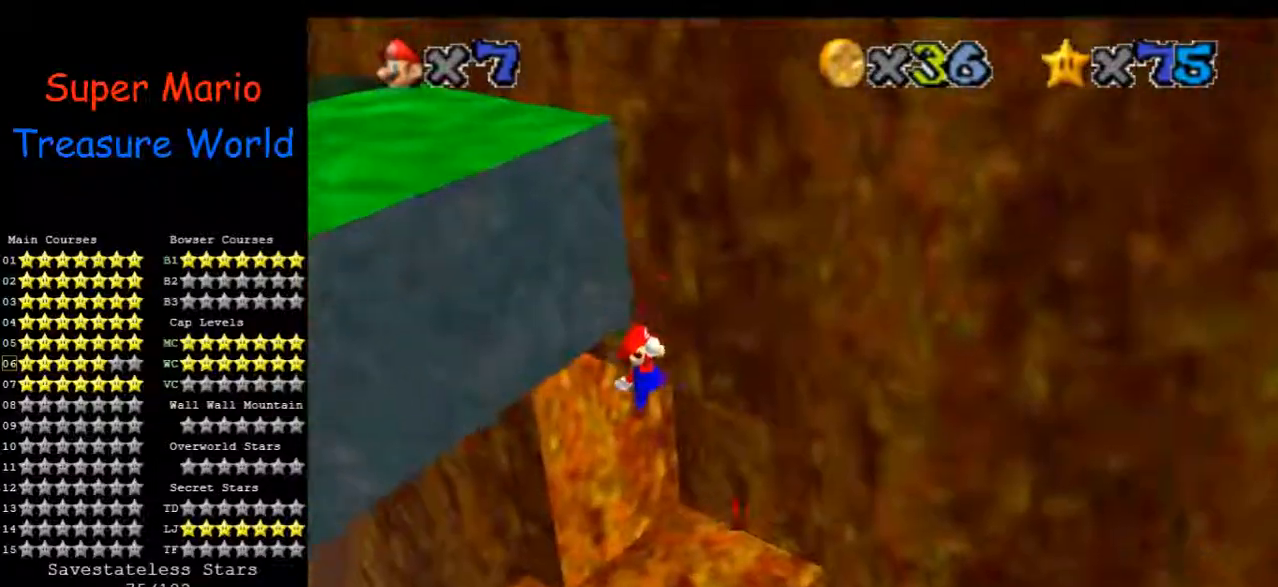
Gameplay with a controller (Nintendo layout); each line is a JSON object with the inputs held at the frame after it. "events" lists button and stick changes between this image and that frame as [ms after this image, input, new state], when the widget could be followed in between. Not read: A B L3 R1 R3 Z.
{"buttons": [], "left_stick": "up-right", "events": [[167, "left_stick", "up-right"]]}
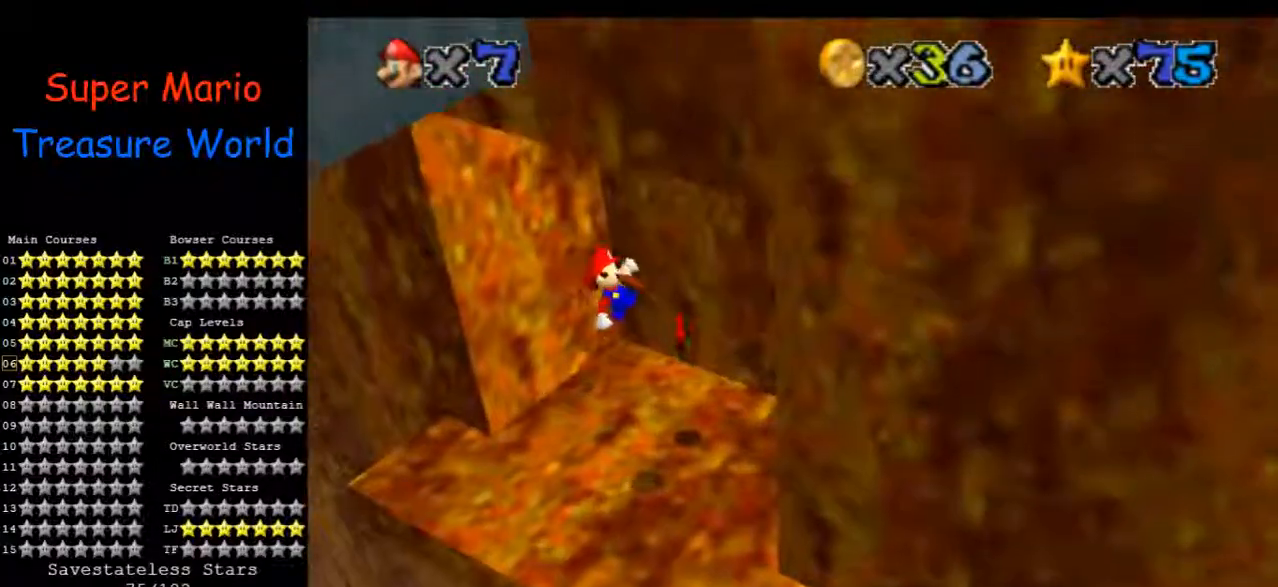
{"buttons": [], "left_stick": "center", "events": [[200, "left_stick", "center"], [400, "C_LEFT", "down"], [500, "C_LEFT", "up"]]}
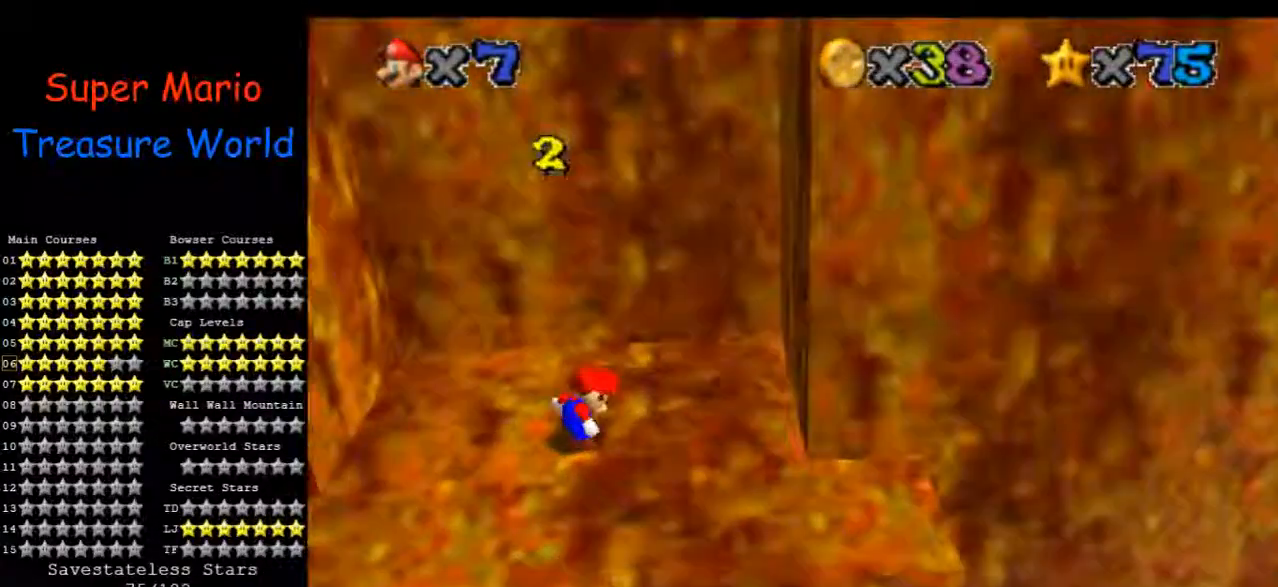
{"buttons": [], "left_stick": "center", "events": [[67, "C_LEFT", "down"], [200, "C_LEFT", "up"], [300, "C_LEFT", "down"], [467, "C_LEFT", "up"]]}
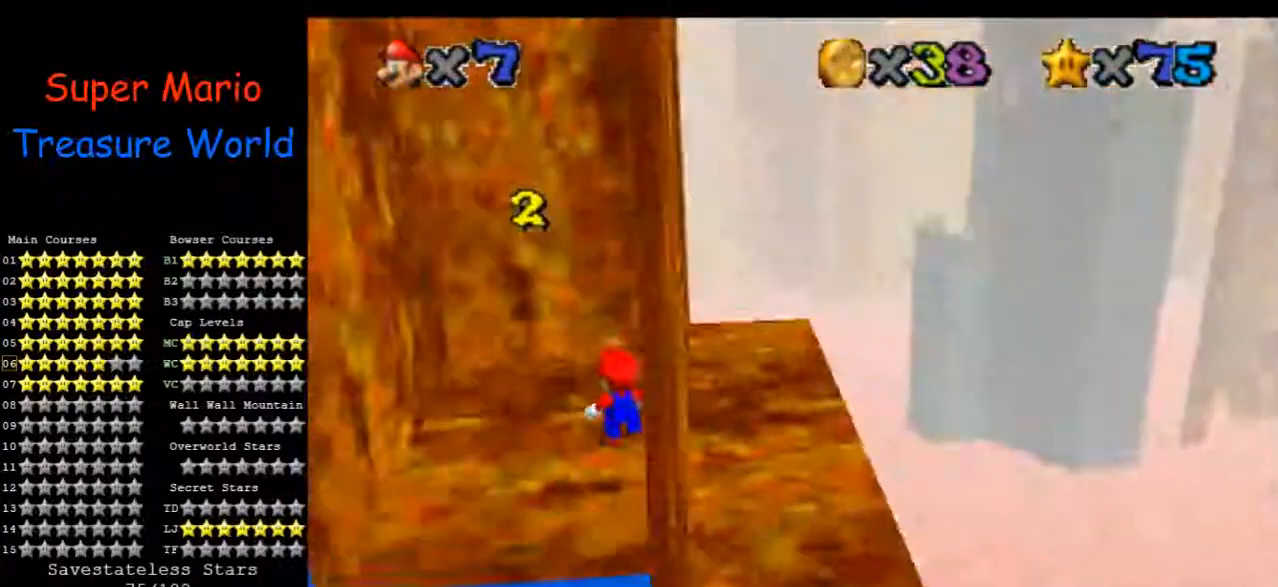
{"buttons": [], "left_stick": "center", "events": [[333, "left_stick", "up"], [400, "left_stick", "center"]]}
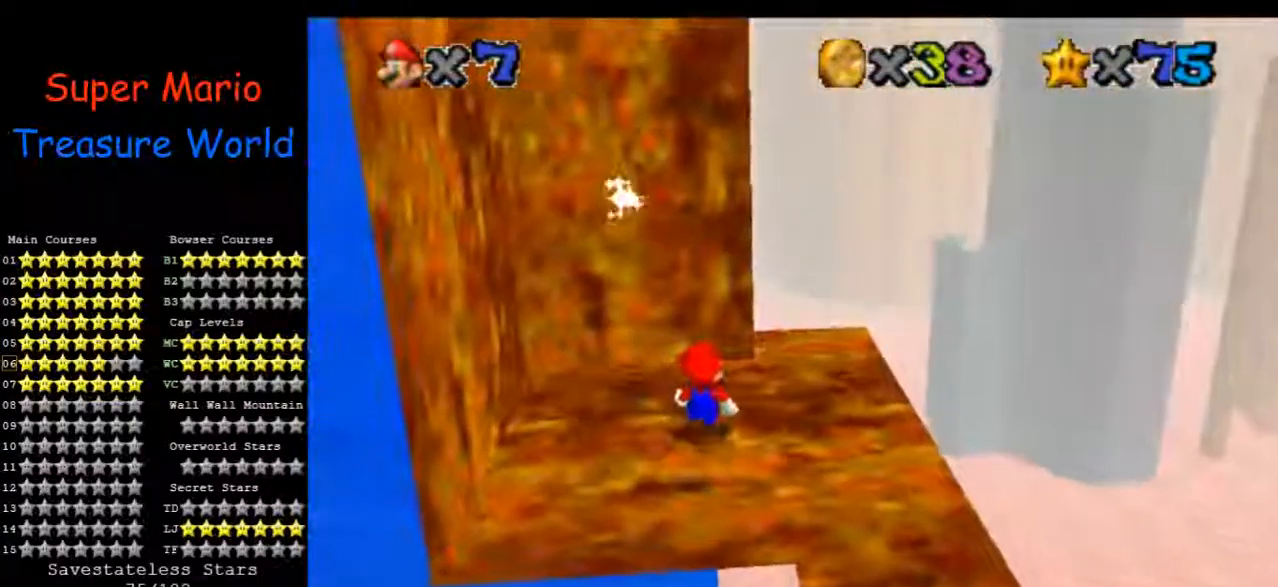
{"buttons": [], "left_stick": "center", "events": [[133, "left_stick", "right"], [233, "left_stick", "down-right"], [433, "left_stick", "center"]]}
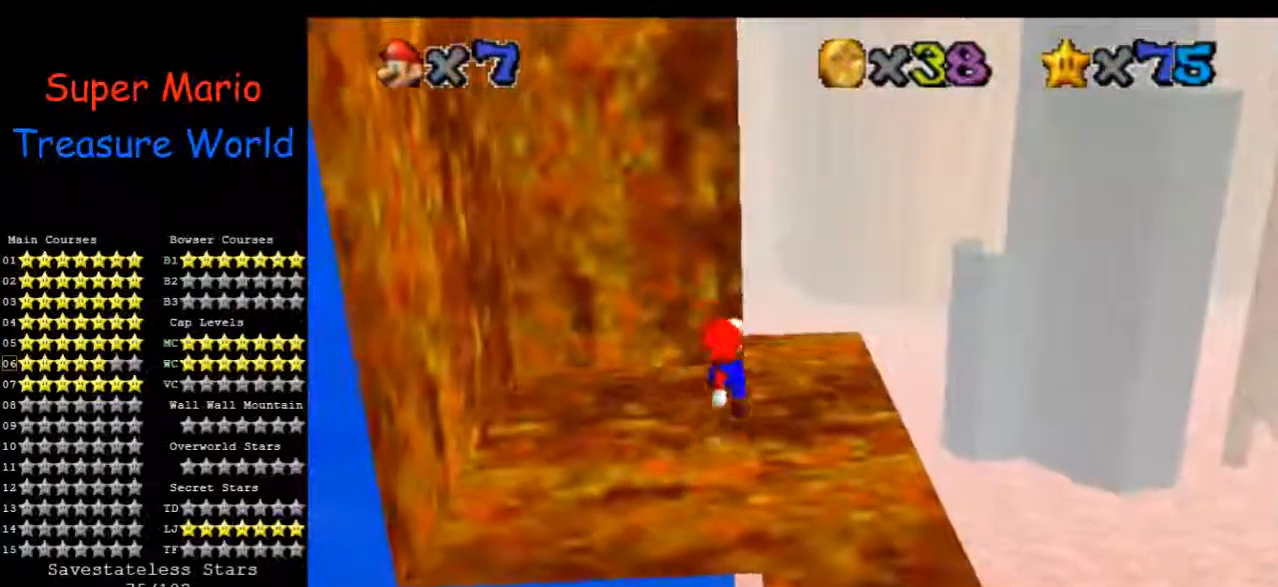
{"buttons": [], "left_stick": "center", "events": [[133, "C_RIGHT", "down"], [167, "C_RIGHT", "up"], [333, "C_RIGHT", "down"], [400, "C_RIGHT", "up"]]}
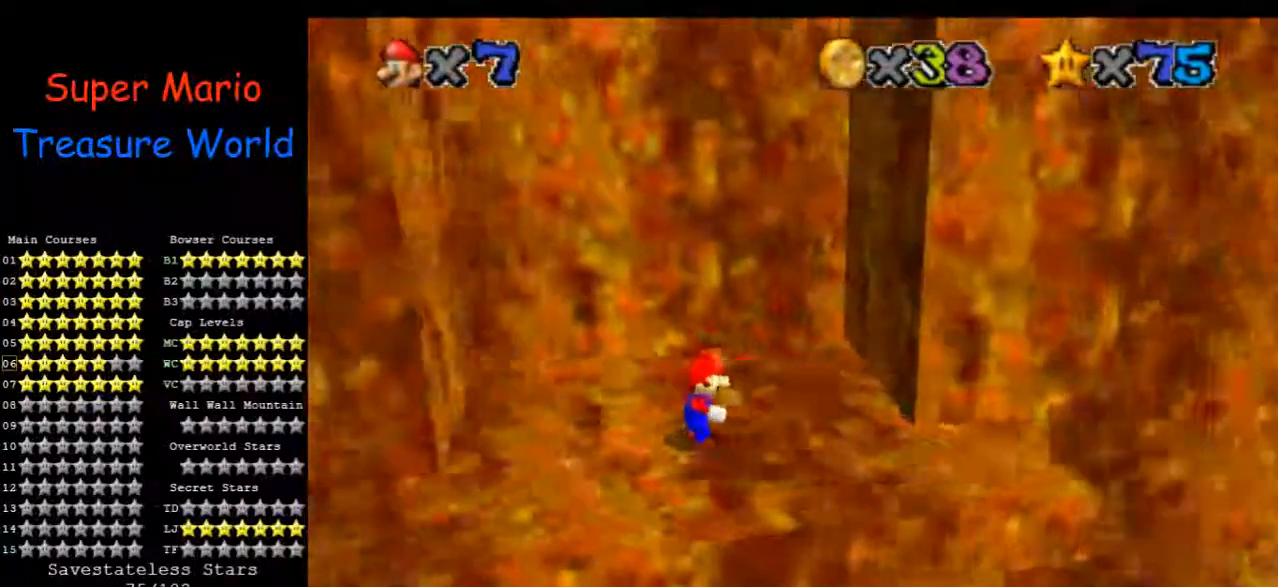
{"buttons": [], "left_stick": "center", "events": [[33, "C_RIGHT", "down"], [100, "C_RIGHT", "up"], [200, "C_RIGHT", "down"], [300, "C_RIGHT", "up"]]}
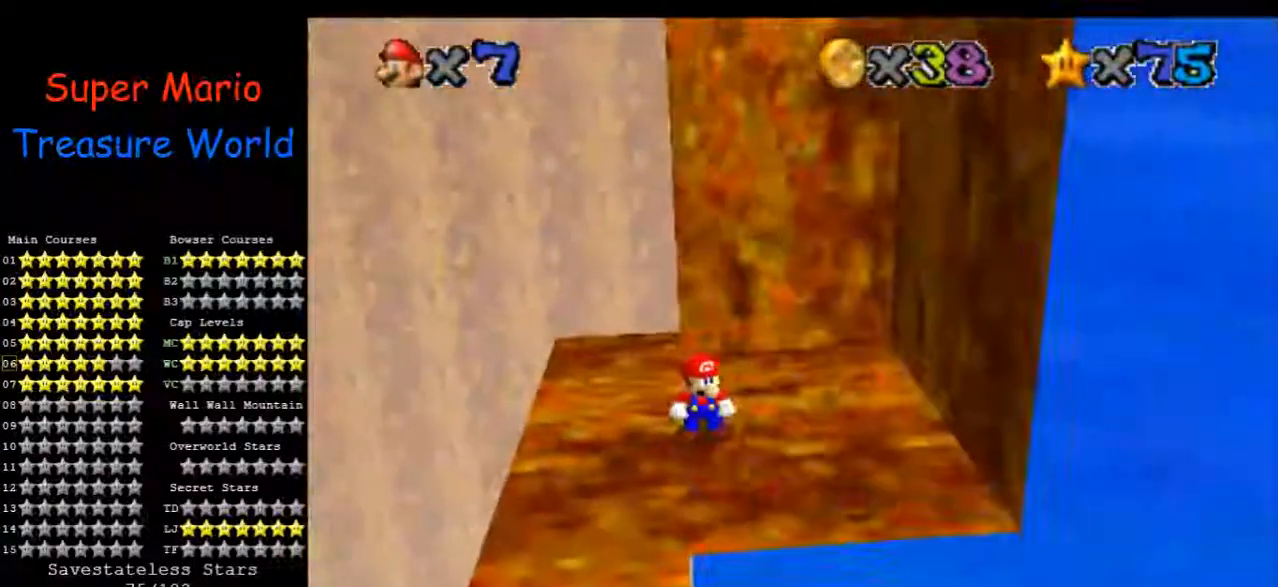
{"buttons": [], "left_stick": "down", "events": [[333, "left_stick", "down"]]}
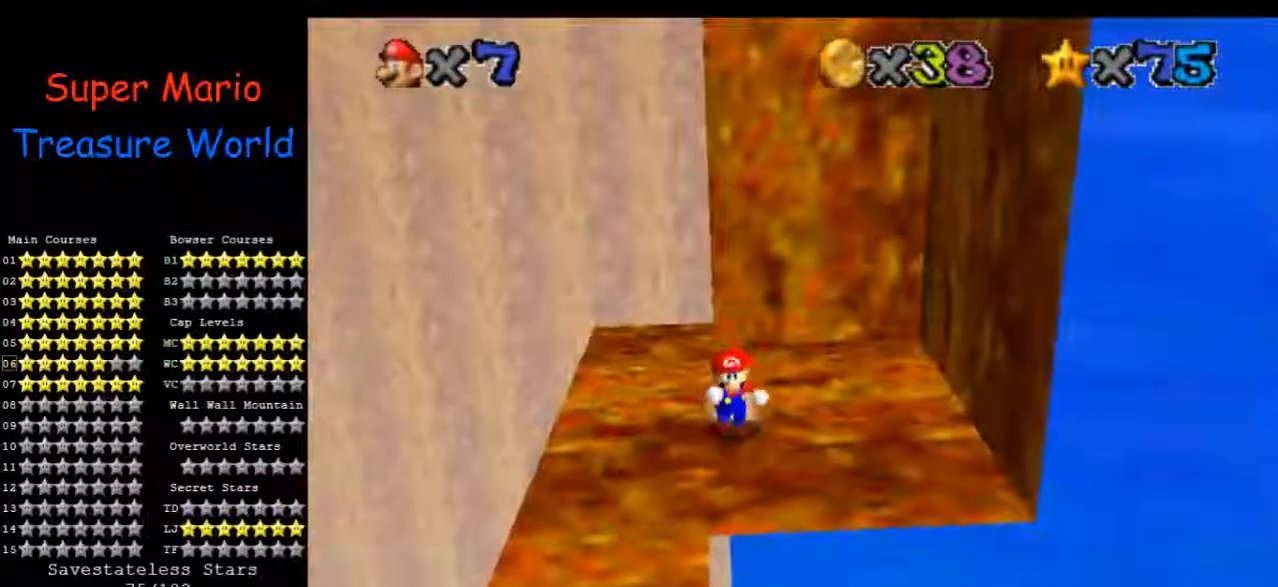
{"buttons": [], "left_stick": "up", "events": [[333, "left_stick", "up"]]}
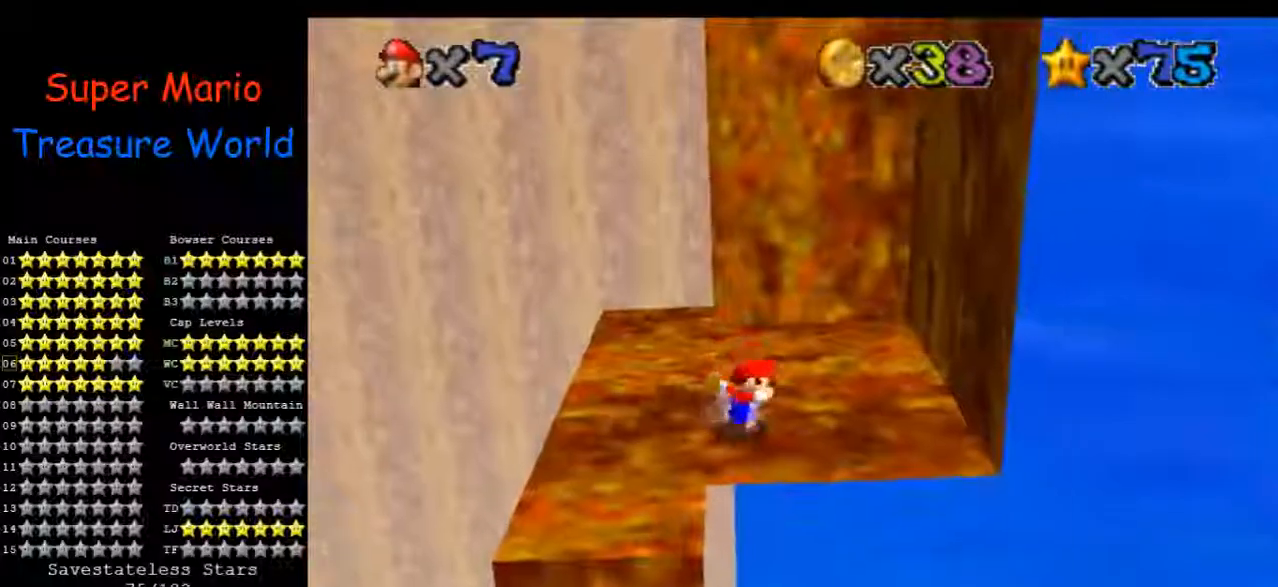
{"buttons": [], "left_stick": "down", "events": [[367, "left_stick", "down"]]}
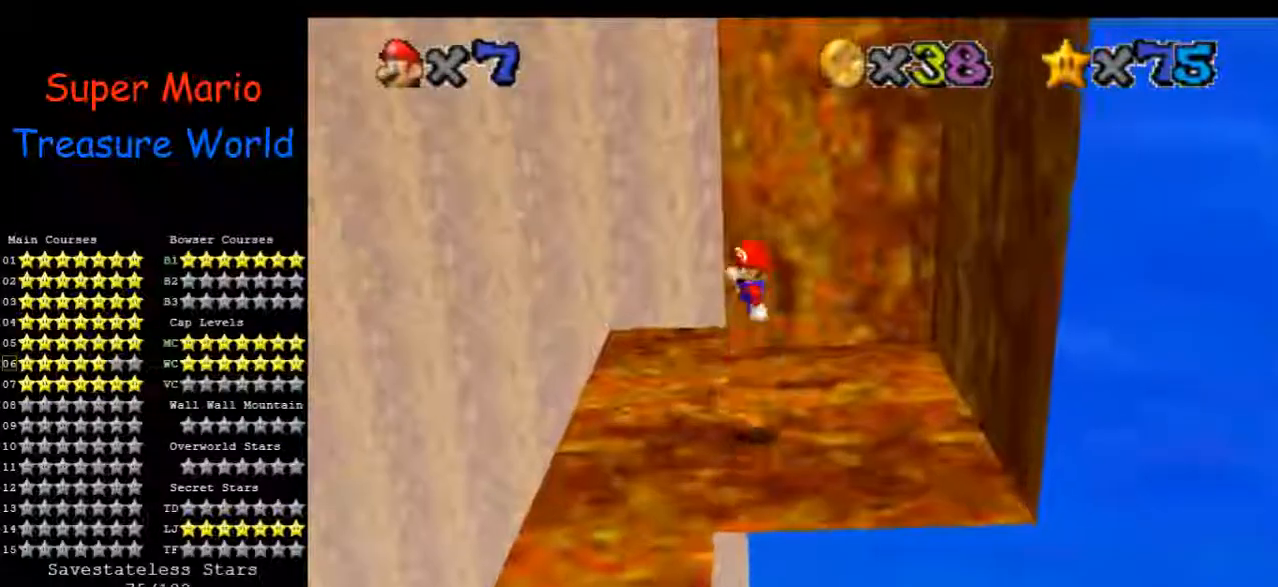
{"buttons": [], "left_stick": "down", "events": [[267, "left_stick", "down-left"], [400, "left_stick", "down"]]}
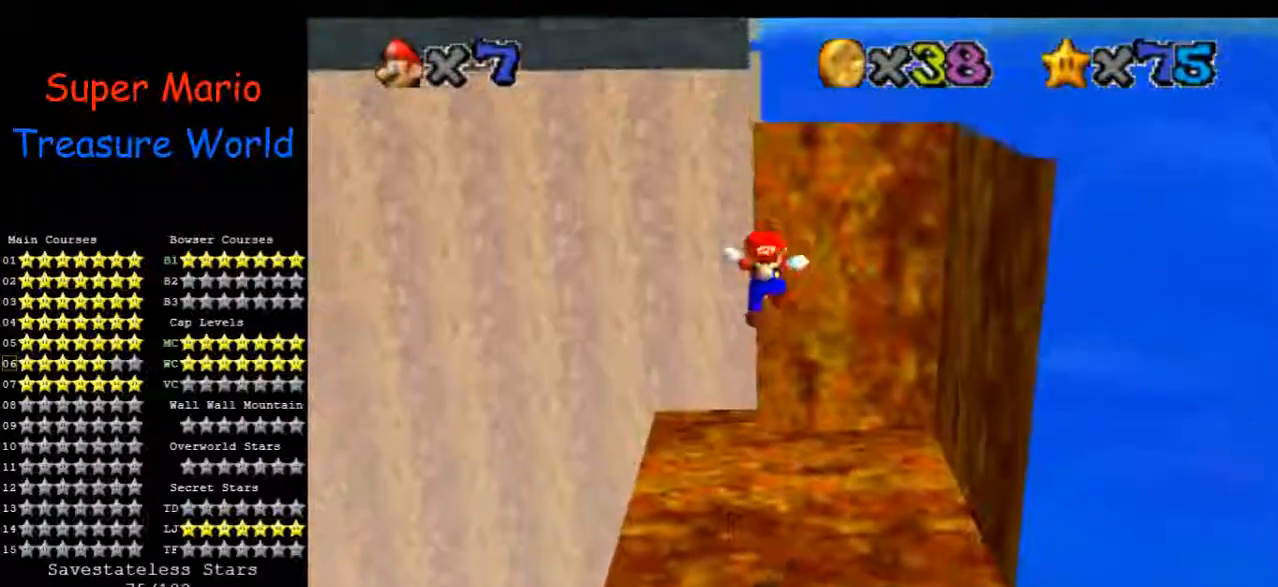
{"buttons": [], "left_stick": "up-right", "events": [[33, "left_stick", "left"], [200, "left_stick", "up-left"], [467, "left_stick", "up-right"]]}
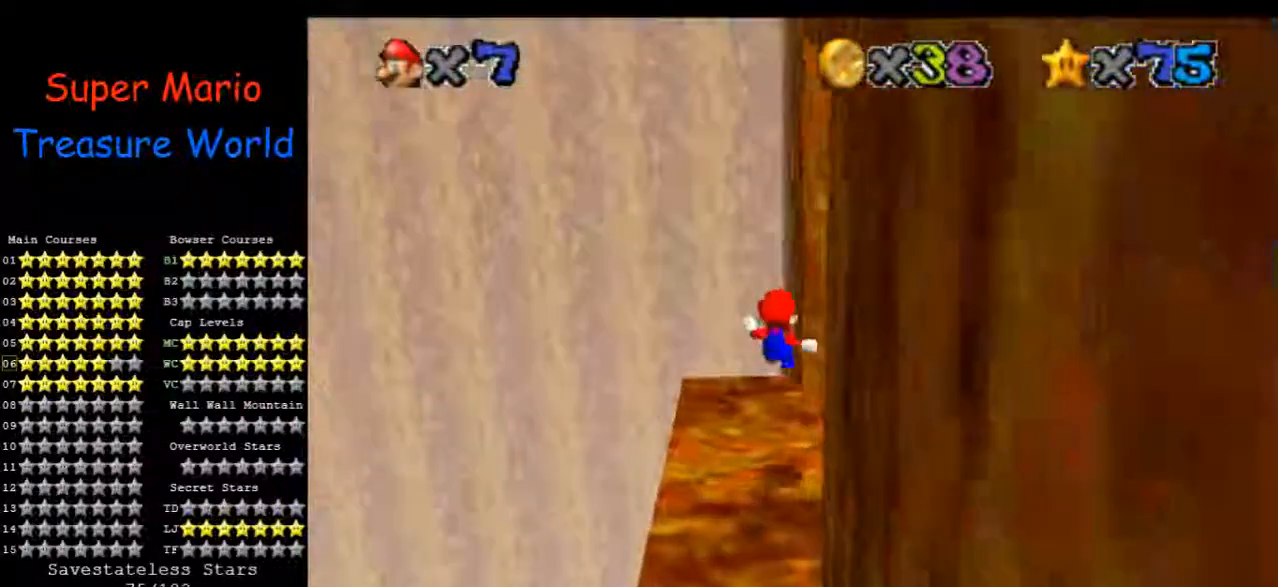
{"buttons": [], "left_stick": "down-right", "events": [[33, "left_stick", "down-right"], [100, "left_stick", "center"], [433, "left_stick", "down-right"]]}
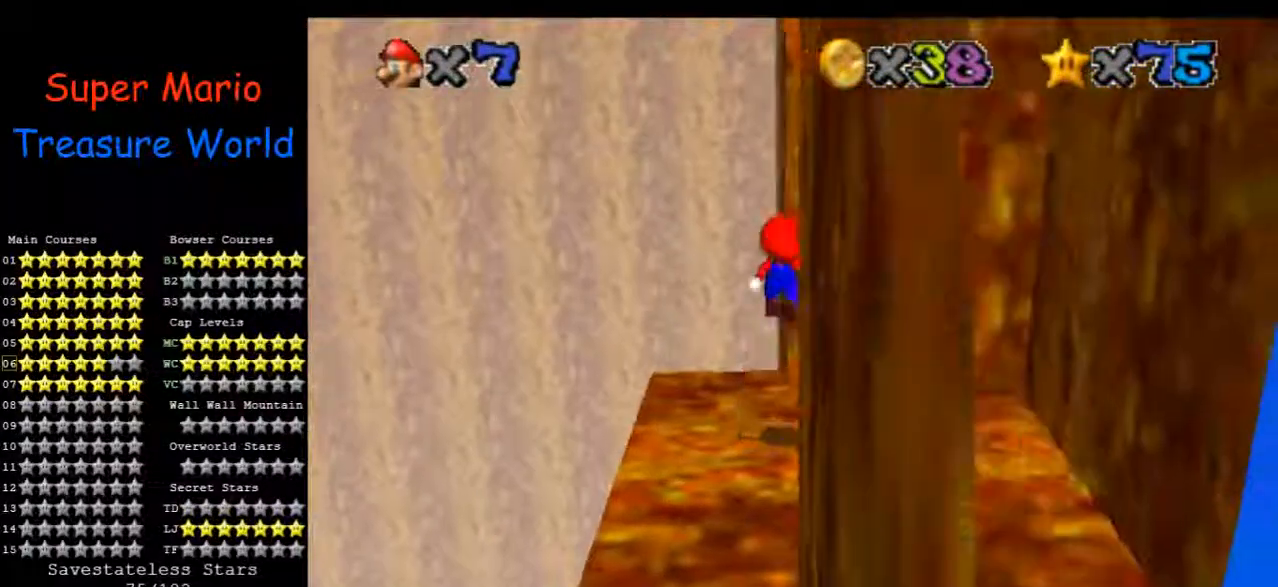
{"buttons": [], "left_stick": "down", "events": [[200, "left_stick", "down"]]}
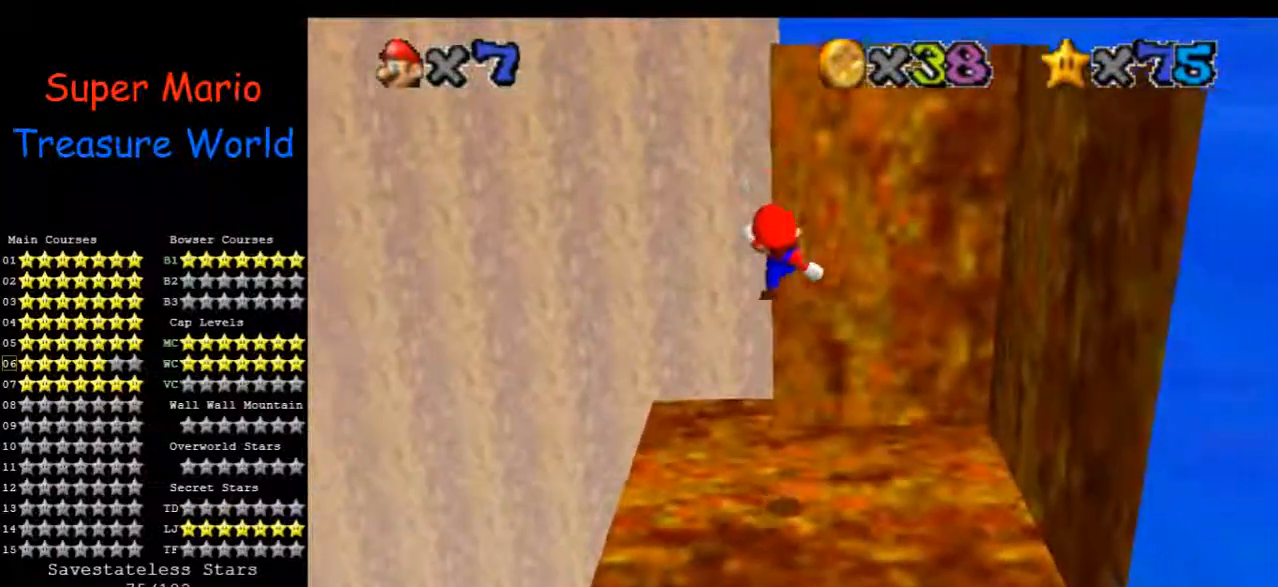
{"buttons": [], "left_stick": "center", "events": [[233, "left_stick", "center"]]}
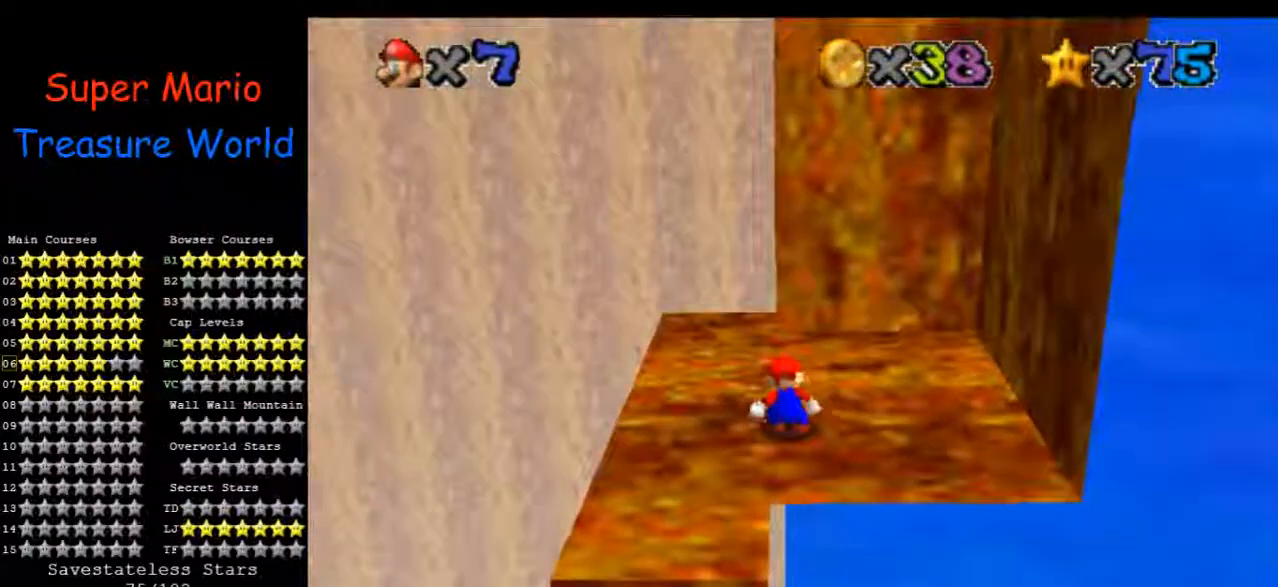
{"buttons": [], "left_stick": "down", "events": [[33, "left_stick", "up"], [467, "left_stick", "down"]]}
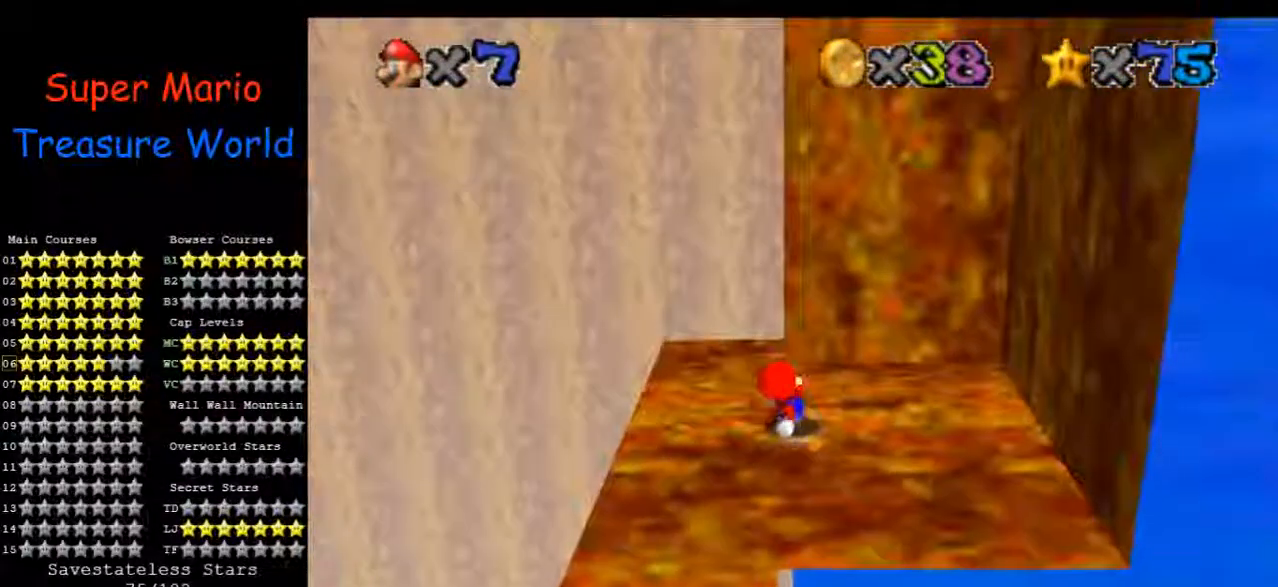
{"buttons": [], "left_stick": "down", "events": []}
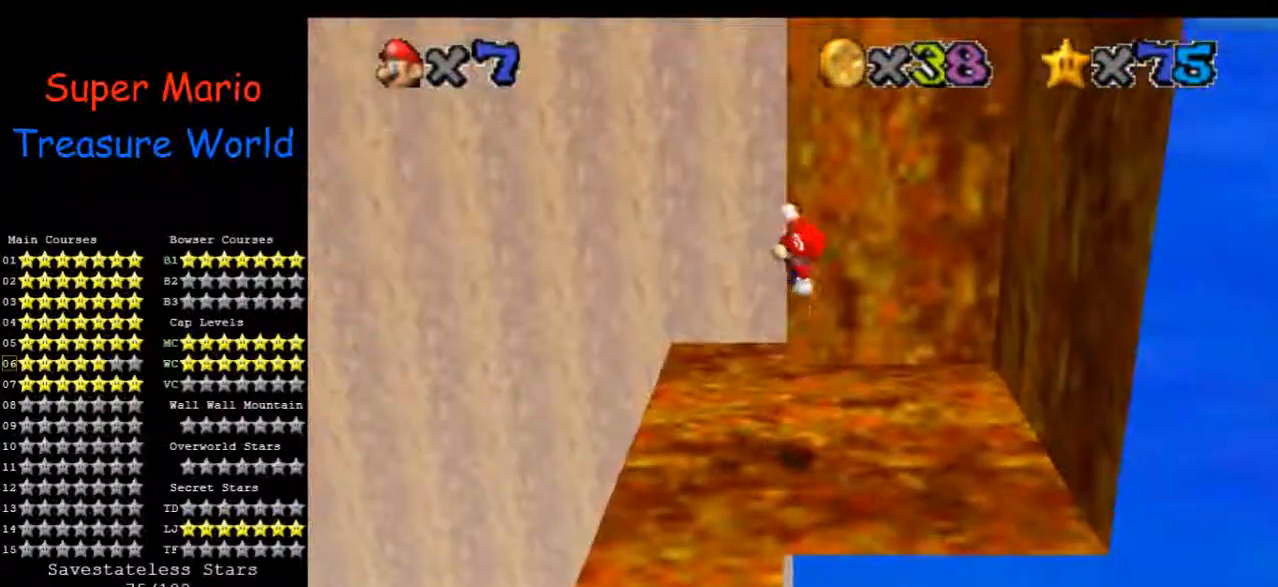
{"buttons": [], "left_stick": "left", "events": [[433, "left_stick", "left"]]}
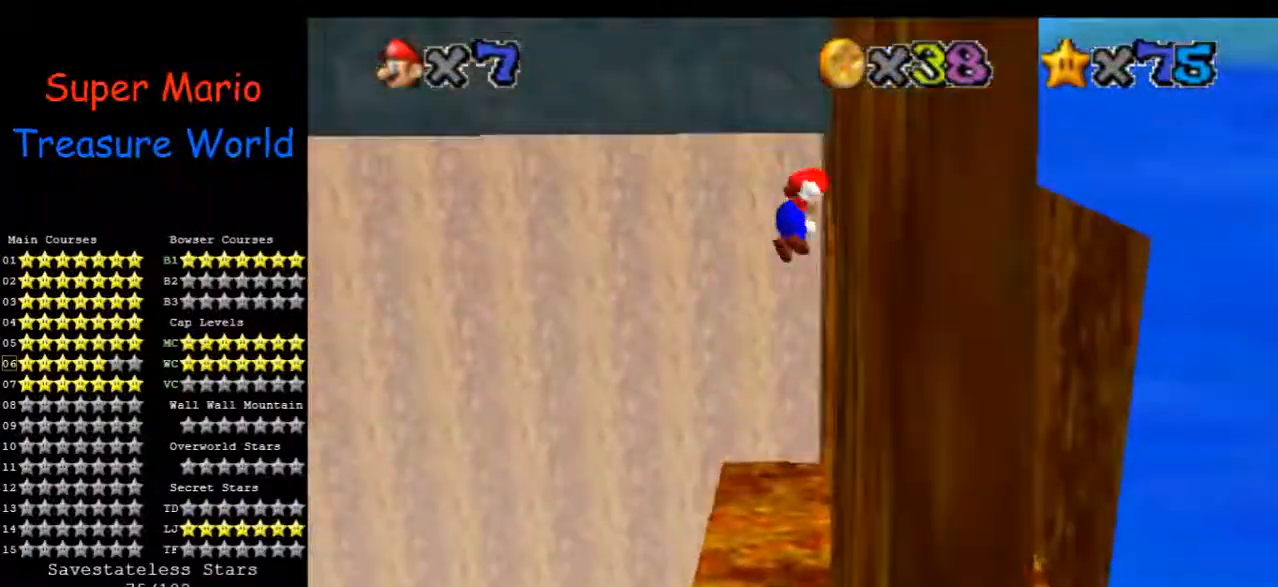
{"buttons": [], "left_stick": "up", "events": [[67, "left_stick", "up-left"], [267, "left_stick", "up"]]}
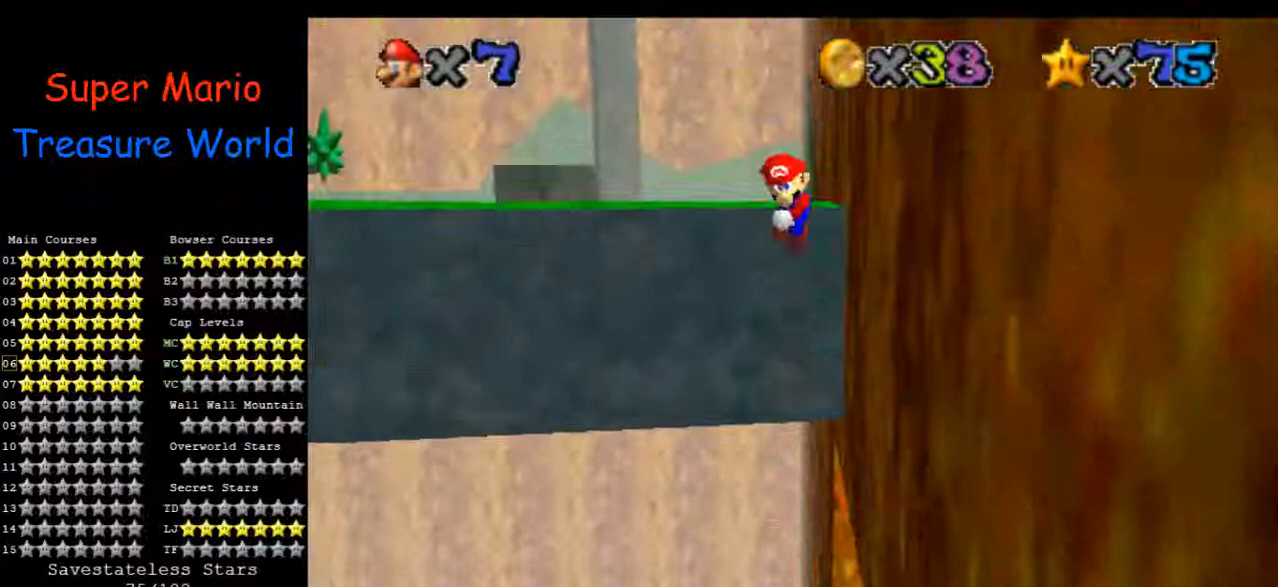
{"buttons": [], "left_stick": "up", "events": []}
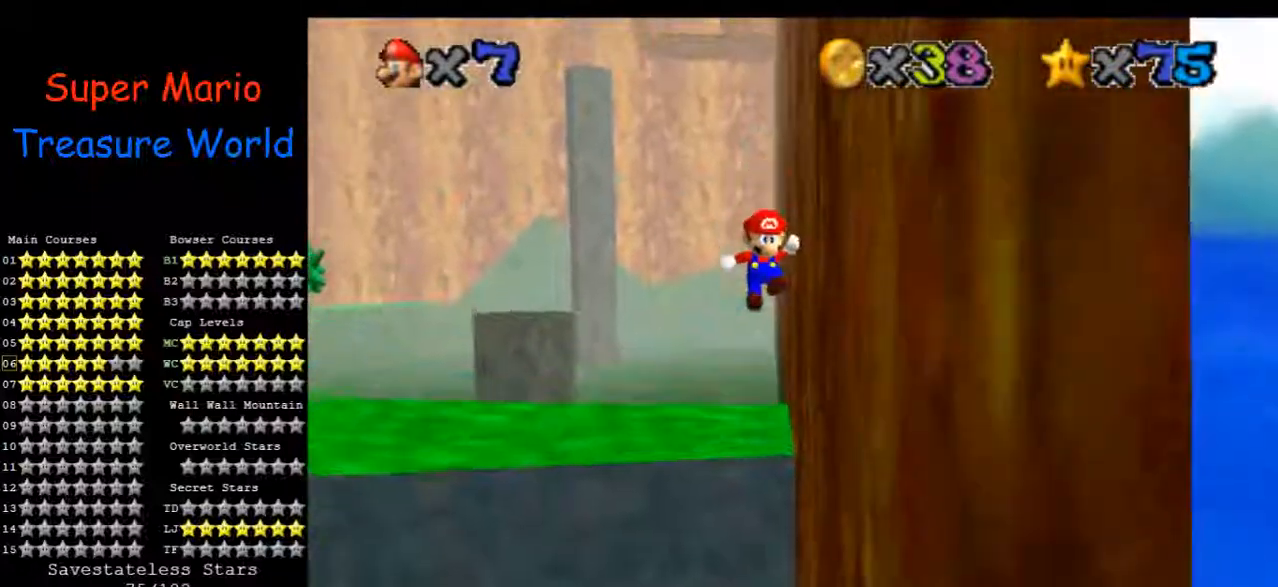
{"buttons": [], "left_stick": "up", "events": []}
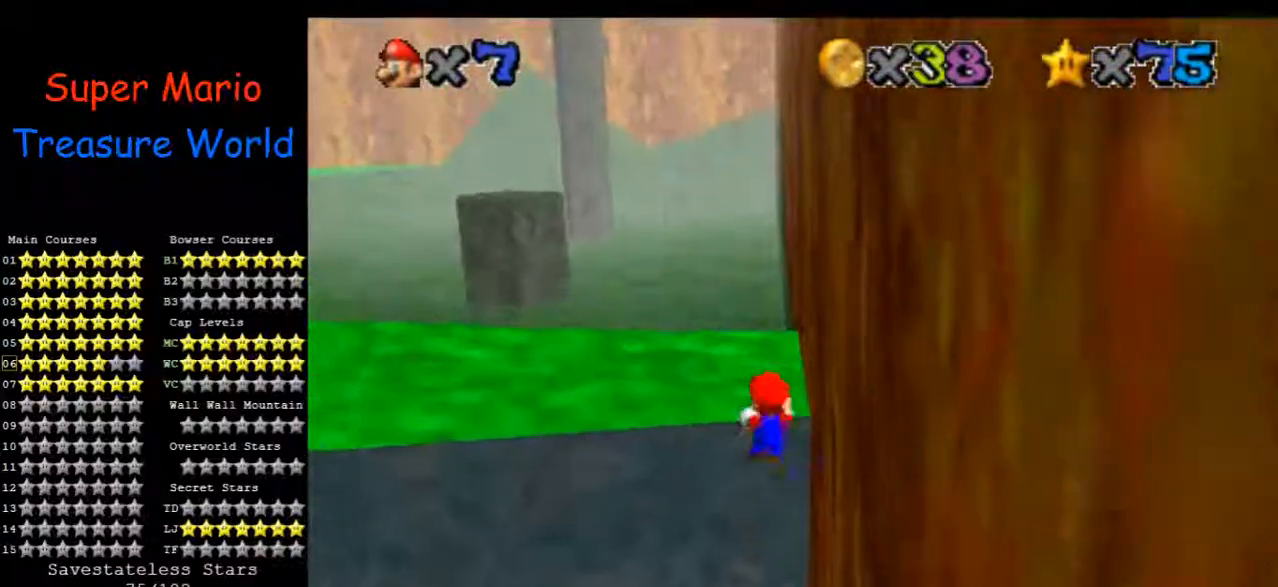
{"buttons": ["C_RIGHT"], "left_stick": "up", "events": [[167, "left_stick", "center"], [267, "C_RIGHT", "down"], [333, "left_stick", "up"], [400, "C_RIGHT", "up"], [467, "C_RIGHT", "down"]]}
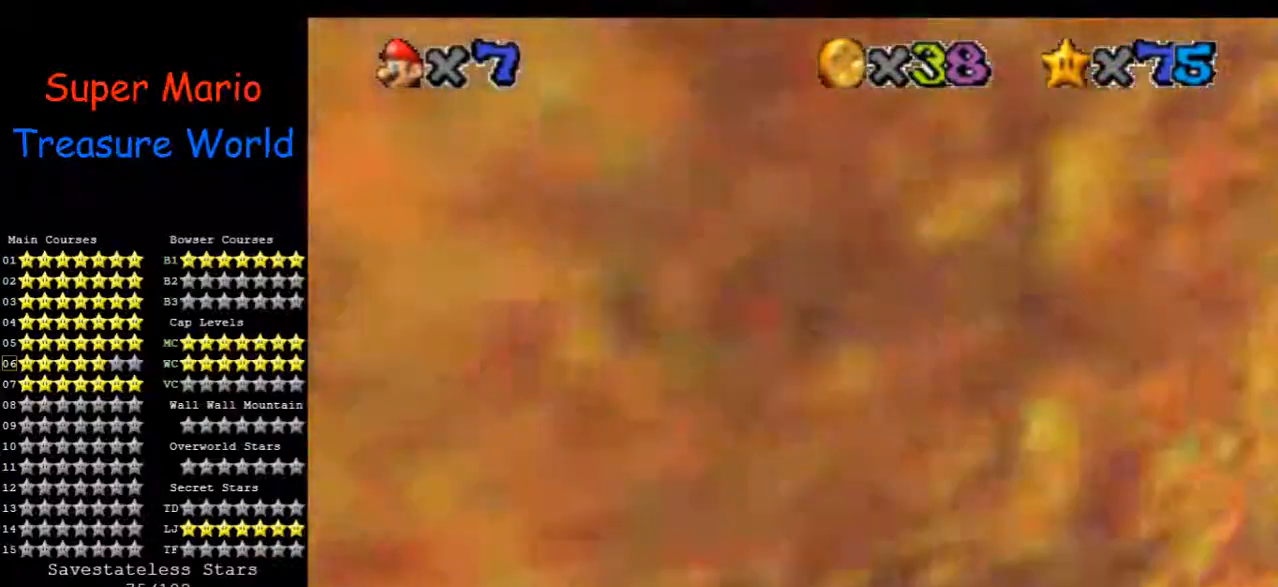
{"buttons": [], "left_stick": "up", "events": [[33, "C_RIGHT", "up"], [167, "left_stick", "up-right"], [467, "left_stick", "up"]]}
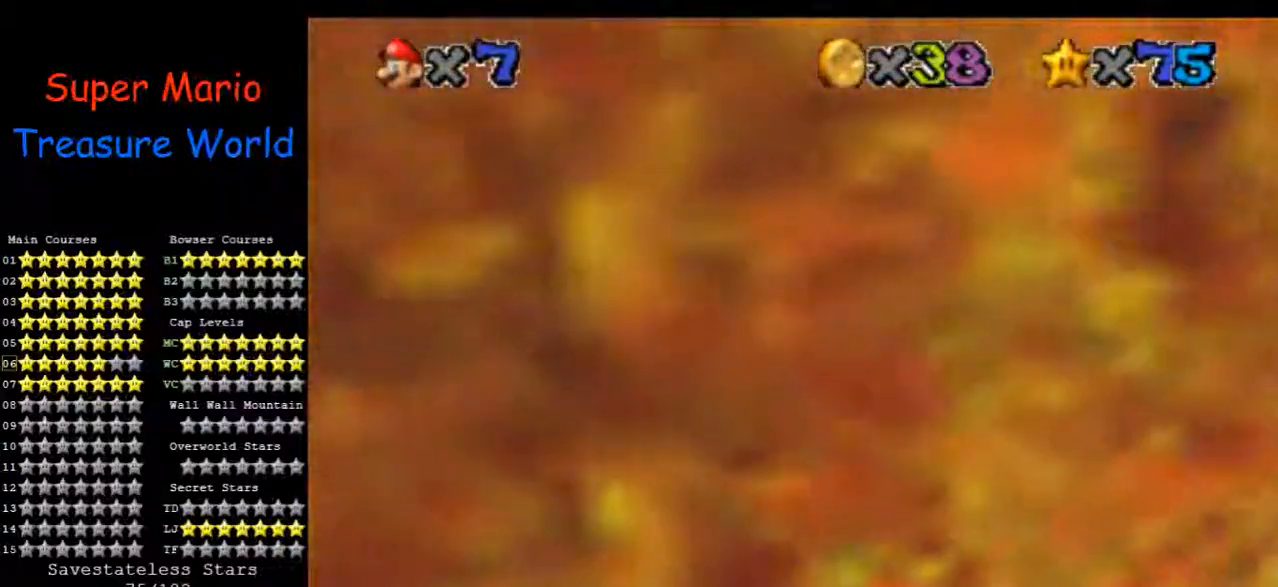
{"buttons": [], "left_stick": "right", "events": [[300, "left_stick", "up-right"], [467, "left_stick", "right"]]}
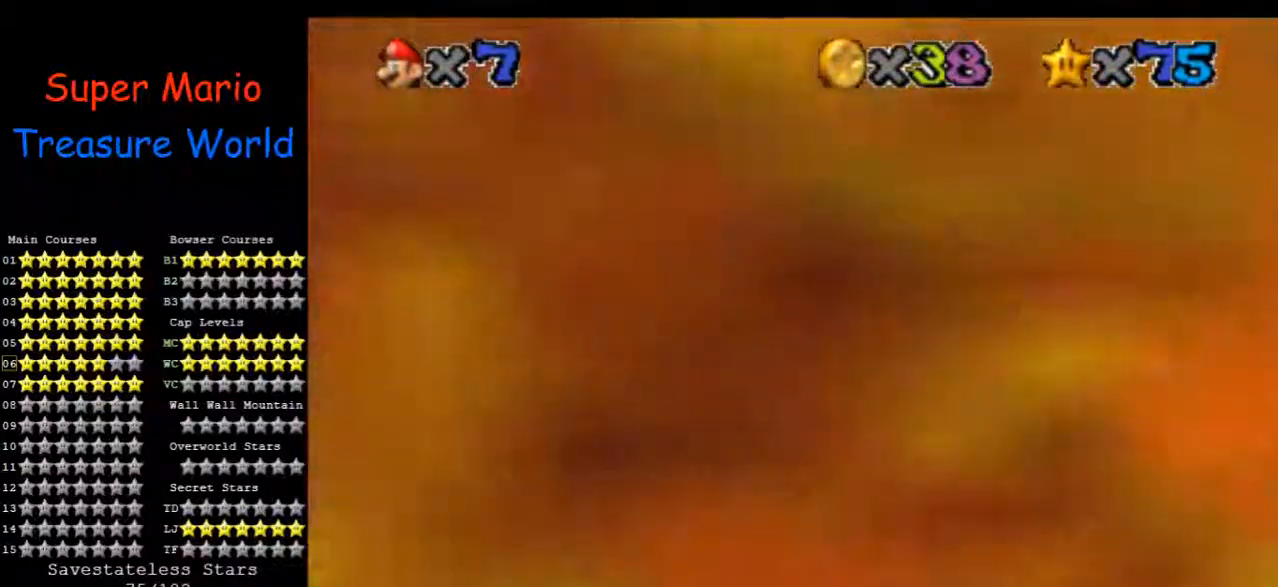
{"buttons": [], "left_stick": "right", "events": []}
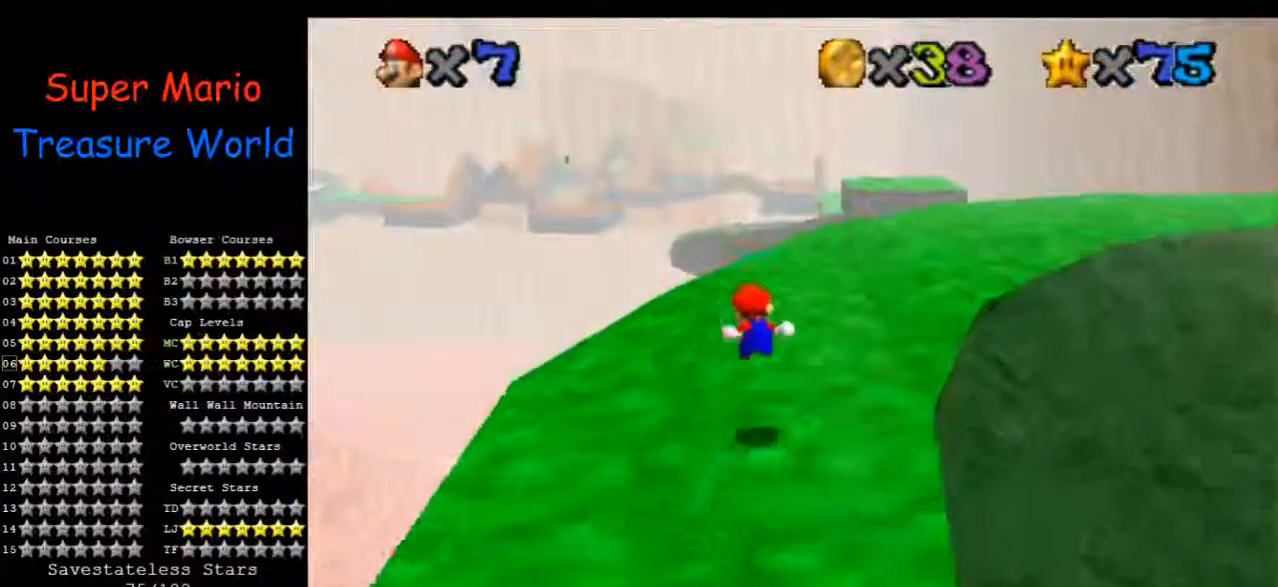
{"buttons": [], "left_stick": "up", "events": [[33, "C_LEFT", "down"], [33, "left_stick", "up"], [133, "left_stick", "up-left"], [167, "C_LEFT", "up"], [400, "left_stick", "up"]]}
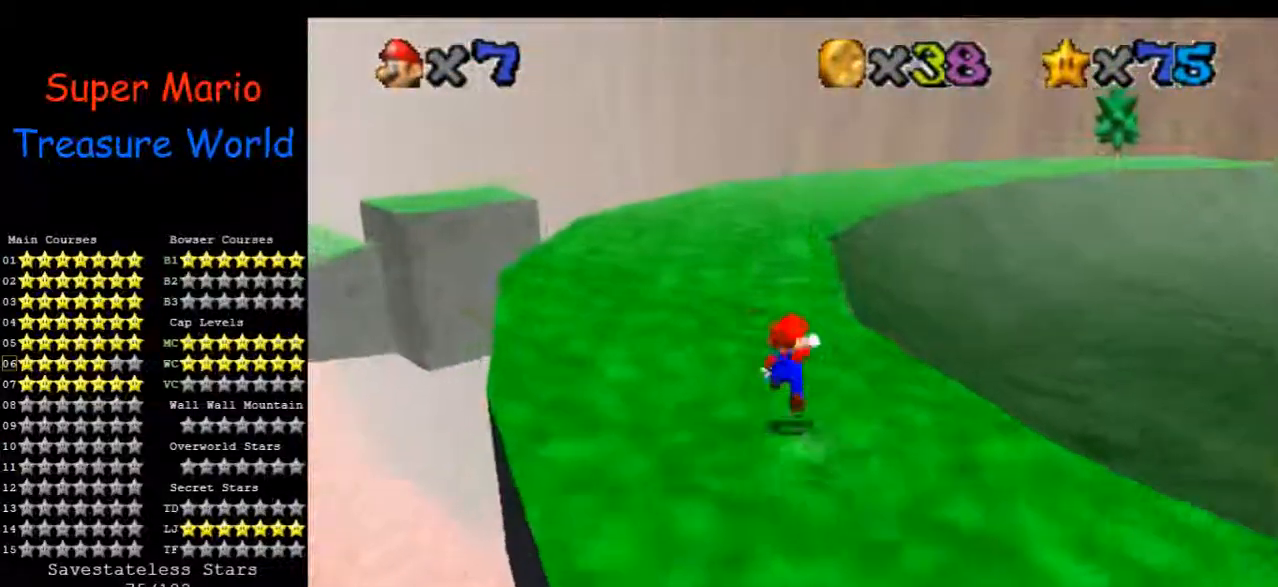
{"buttons": [], "left_stick": "up-left", "events": [[33, "left_stick", "up-left"]]}
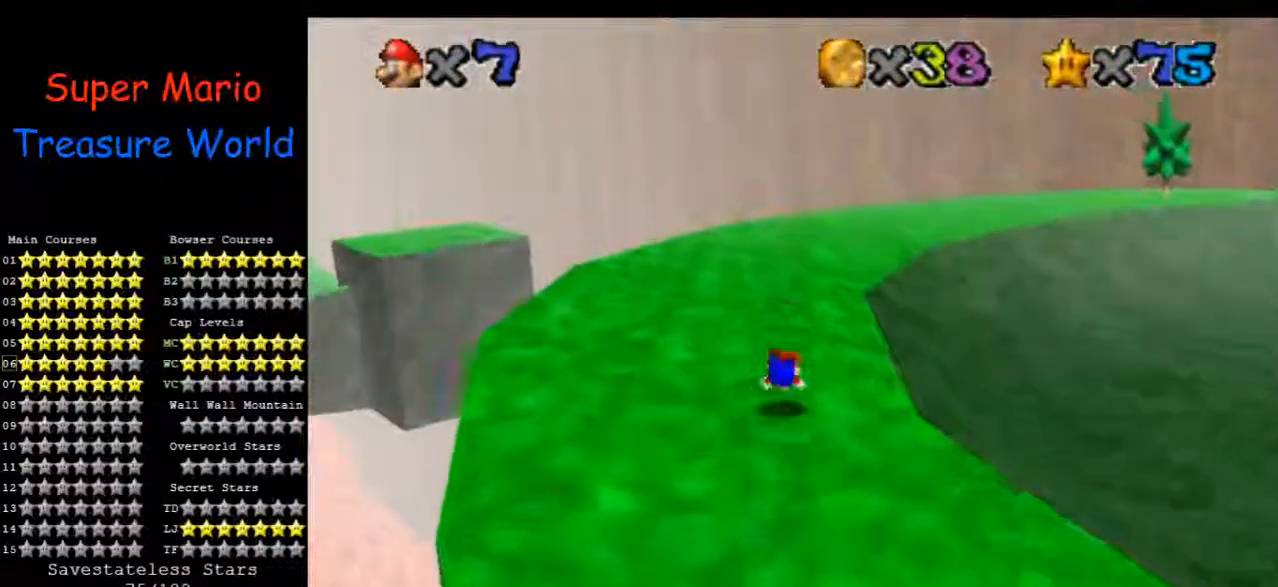
{"buttons": [], "left_stick": "up", "events": [[367, "left_stick", "up"], [400, "C_RIGHT", "down"], [500, "C_RIGHT", "up"]]}
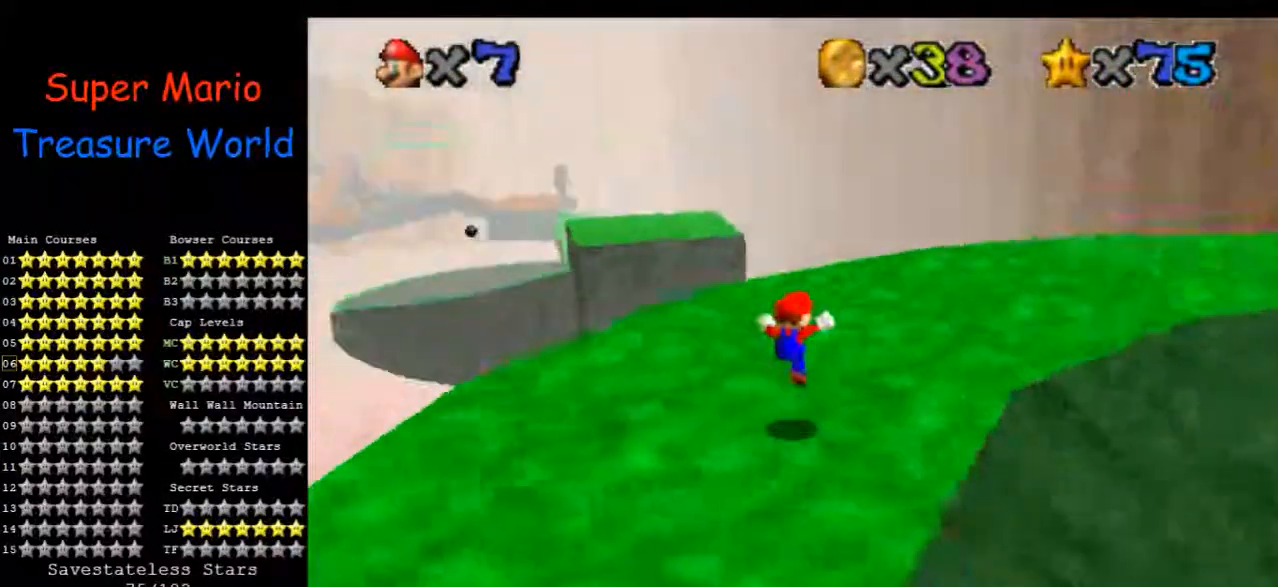
{"buttons": [], "left_stick": "up", "events": [[100, "left_stick", "up-right"], [367, "left_stick", "up"]]}
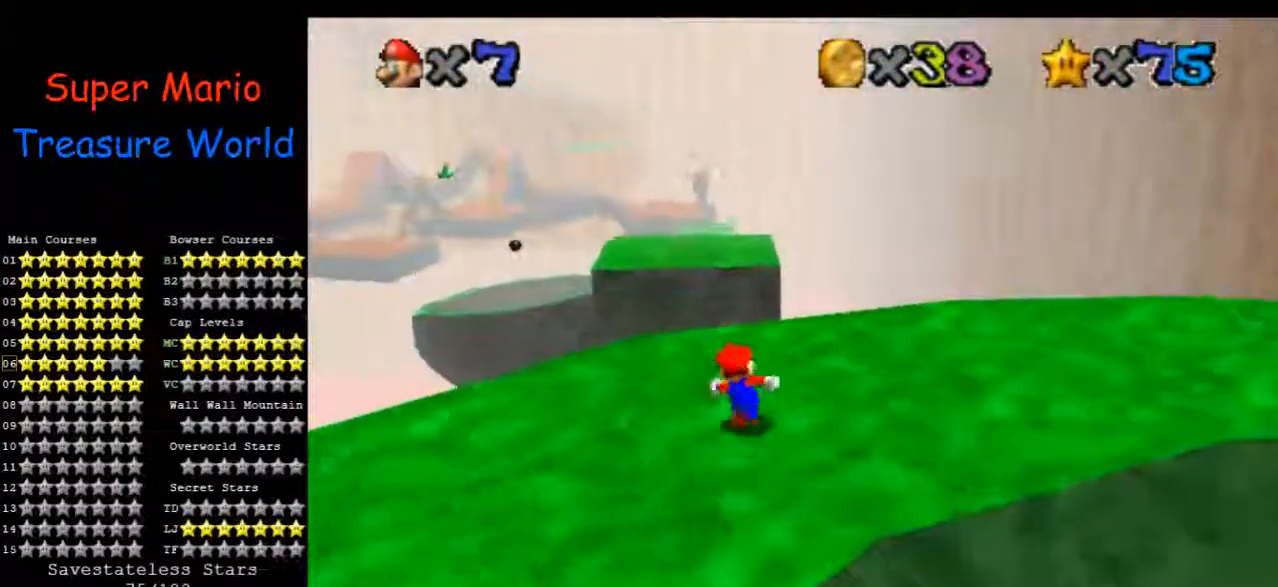
{"buttons": [], "left_stick": "up-left", "events": [[500, "left_stick", "up-left"]]}